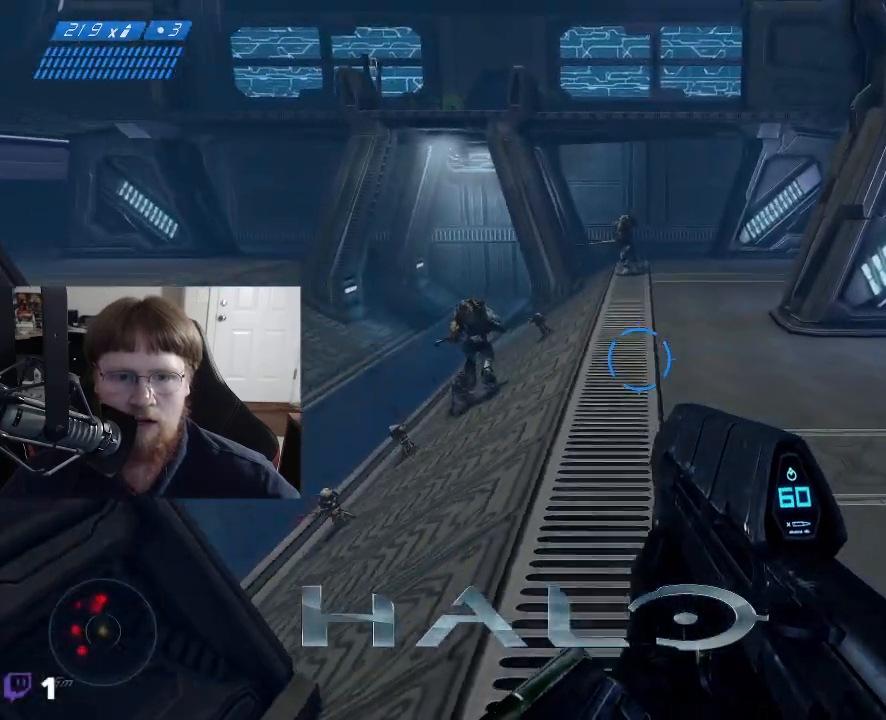
Gameplay with keyboard and mouse; each line is a JSON object with the keys and mouse buttons held at the frame after it. "events" lists presses ("down") and releases ("up") of "1", "2", "3", "4", "5", "a", "alt", "c", "caps_lock", "ctrl", "d", "e", "f", "g", "q", "r", "s", "shift", "space", "t", "tab", "v", "w", "x", "z", "mouse_left", "mouse_wheel" and "mouse_right" between this image and that frame as [ms after this image, input, new state], when the widget could be followed in between. "mouse_left", "mouse_wheel", "mouse_right" = the "left", "wheel", "right" buttons of the "mouse" list. No other keys are recorded. "wheel" means that the mouse wheel is clicked or scrolled. "mouse_move" is the direction in which the mouse moves at that frame (one of eight, or "still"), when it could be read.
{"keys": ["d", "w"], "mouse": [], "mouse_move": "still", "events": [[317, "w", "down"]]}
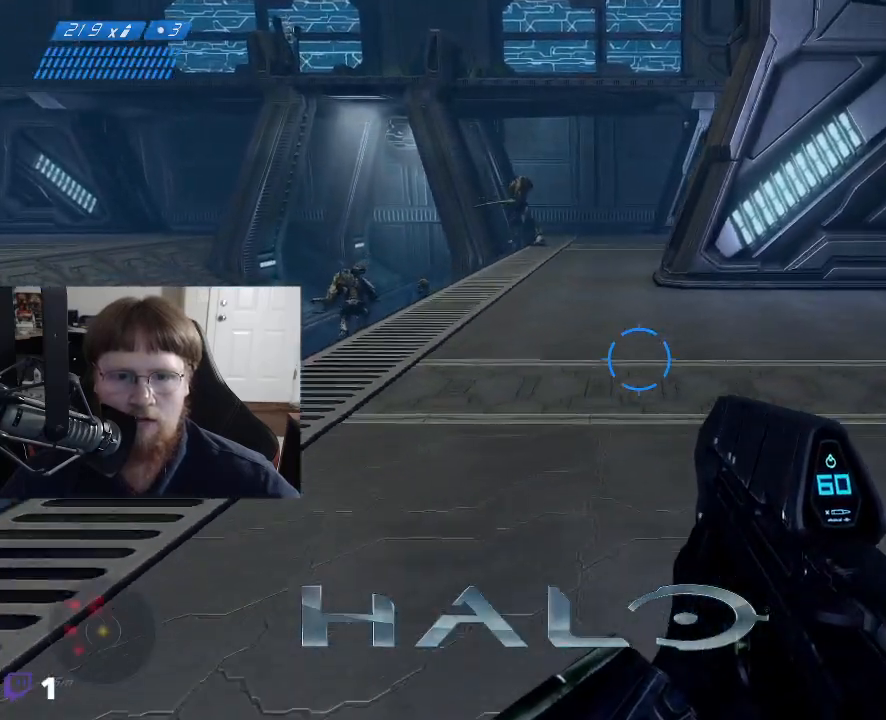
{"keys": ["d"], "mouse": [], "mouse_move": "right", "events": [[50, "w", "up"]]}
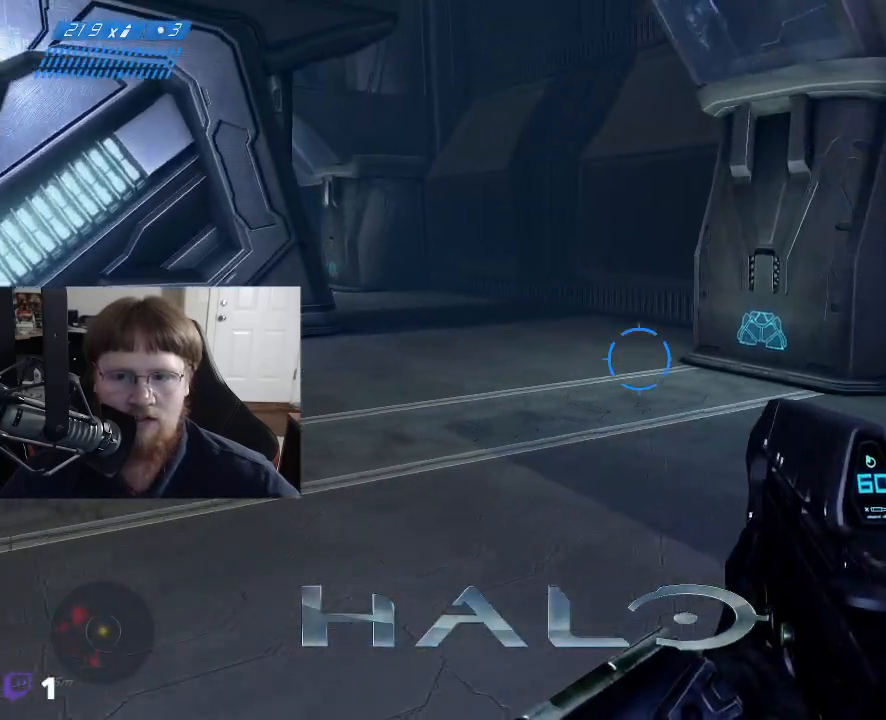
{"keys": ["d", "w"], "mouse": [], "mouse_move": "left", "events": [[17, "w", "down"]]}
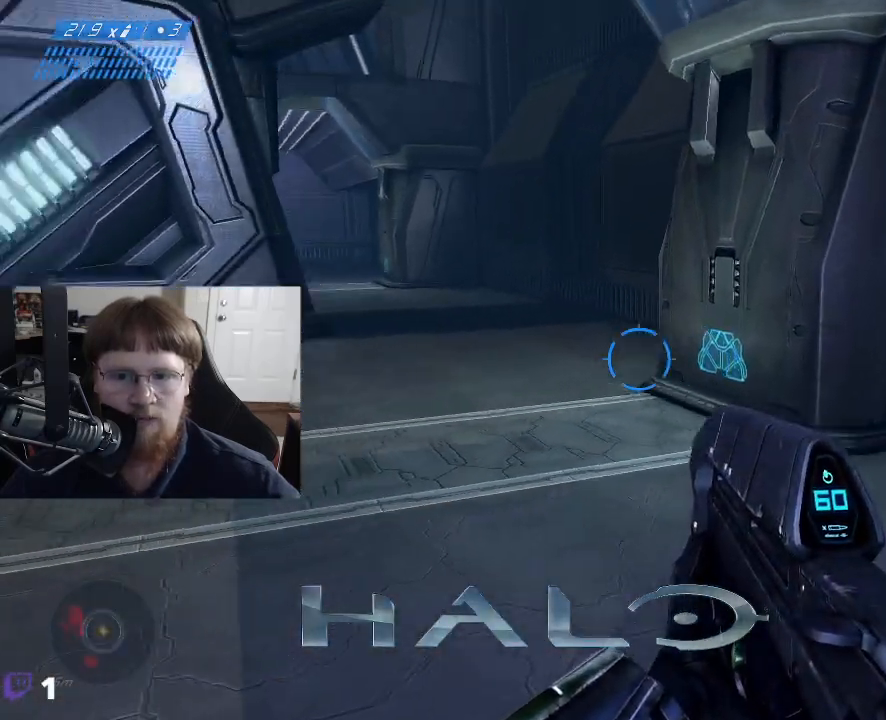
{"keys": ["d"], "mouse": [], "mouse_move": "still", "events": [[117, "w", "up"]]}
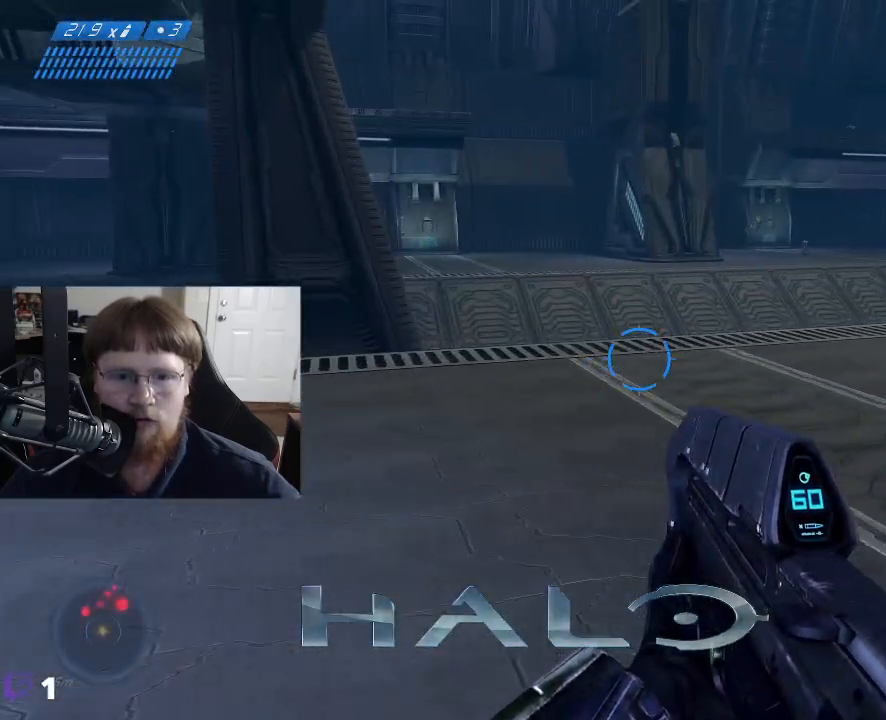
{"keys": ["d"], "mouse": [], "mouse_move": "right", "events": [[100, "s", "down"], [283, "s", "up"]]}
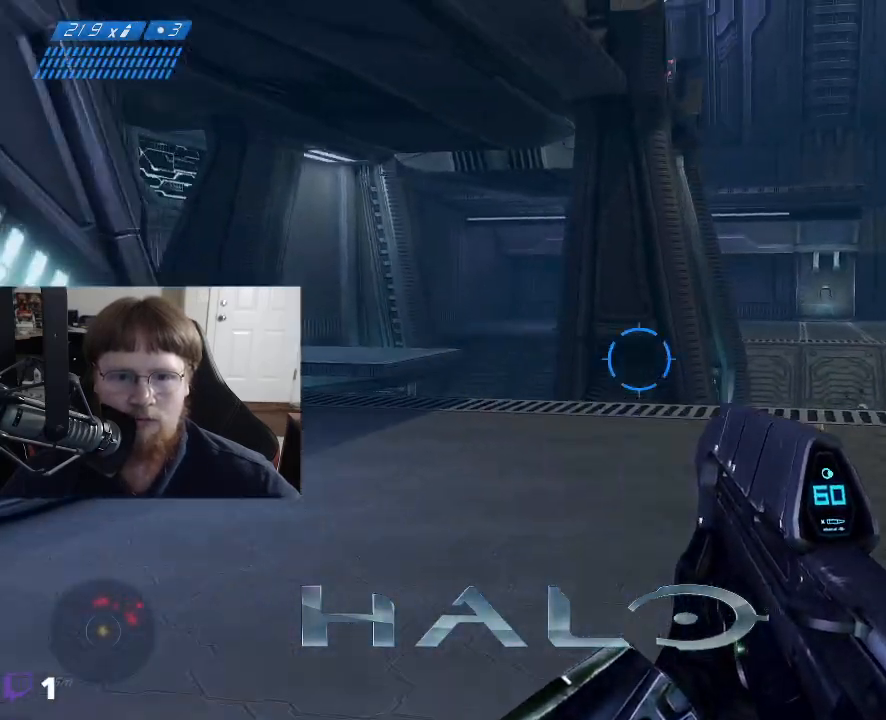
{"keys": ["d", "w"], "mouse": [], "mouse_move": "still", "events": [[200, "w", "down"]]}
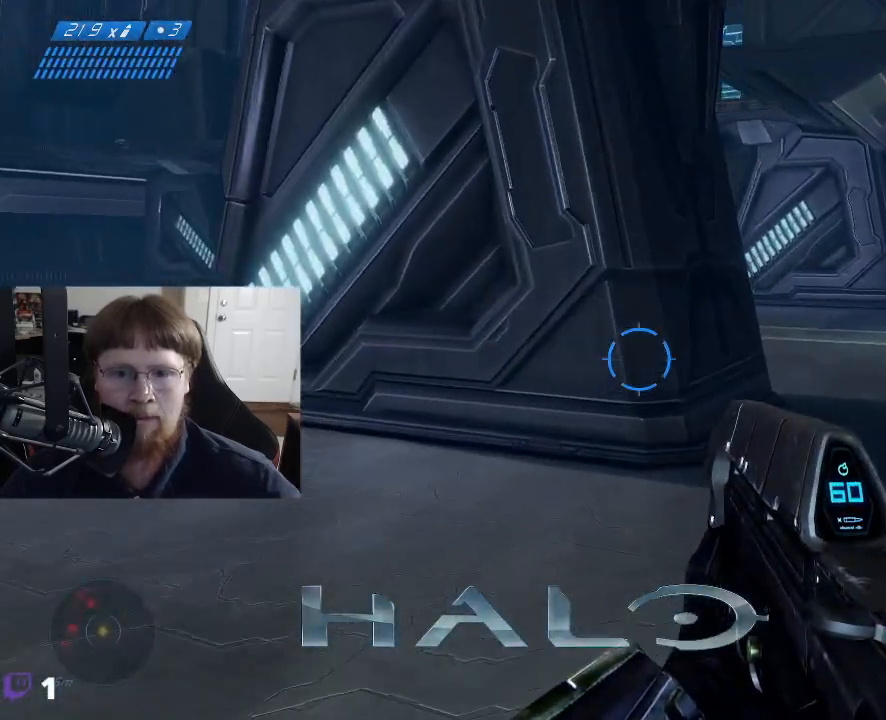
{"keys": ["d", "w"], "mouse": [], "mouse_move": "still", "events": []}
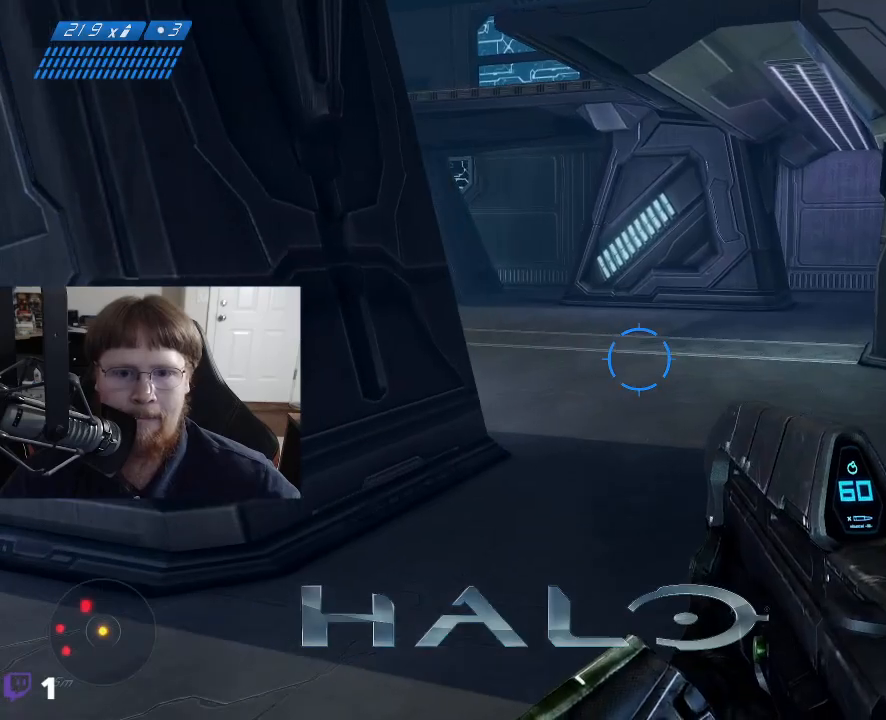
{"keys": ["w"], "mouse": [], "mouse_move": "still", "events": [[50, "d", "up"]]}
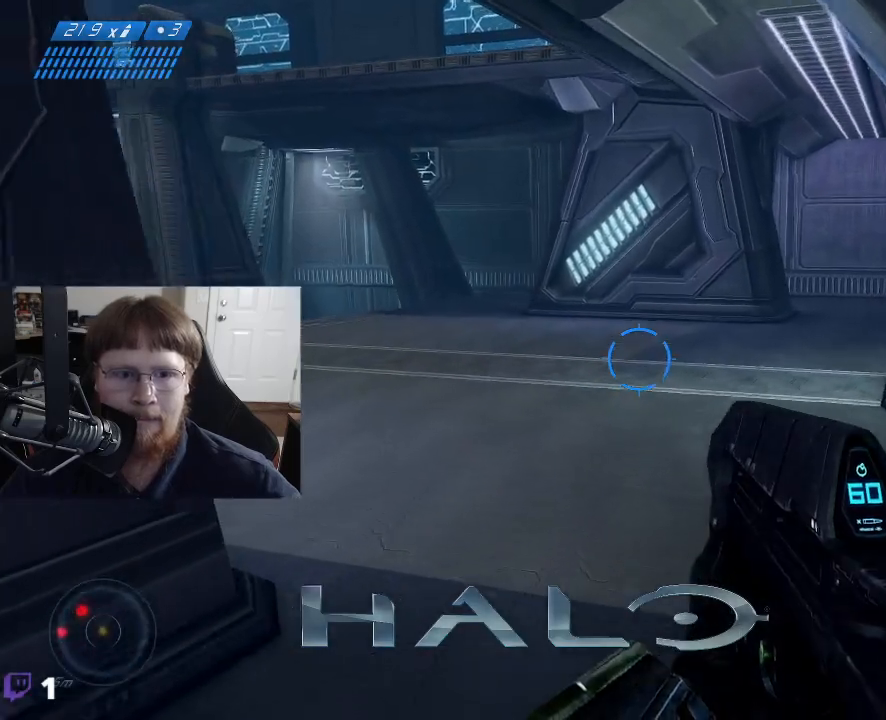
{"keys": ["w"], "mouse": [], "mouse_move": "still", "events": []}
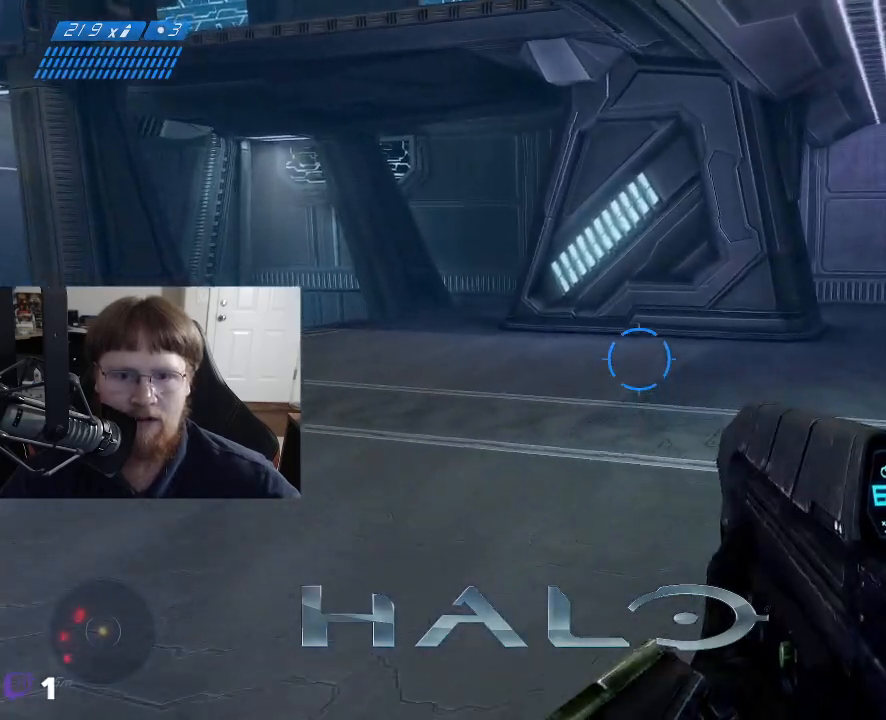
{"keys": ["d", "w"], "mouse": [], "mouse_move": "left", "events": [[167, "d", "down"]]}
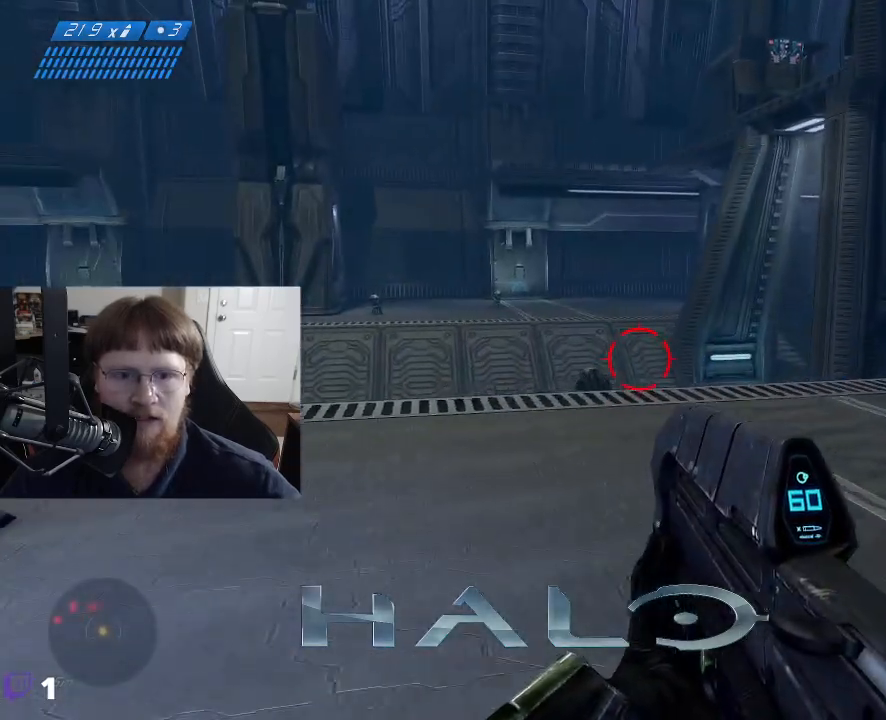
{"keys": ["d", "w"], "mouse": [], "mouse_move": "still", "events": []}
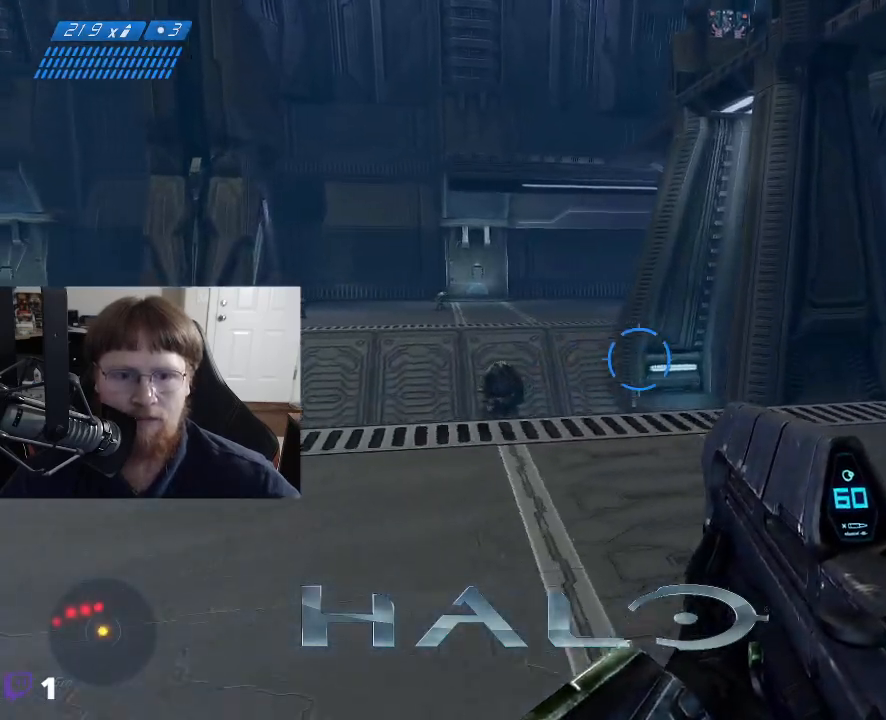
{"keys": ["d"], "mouse": [], "mouse_move": "still", "events": [[150, "w", "up"]]}
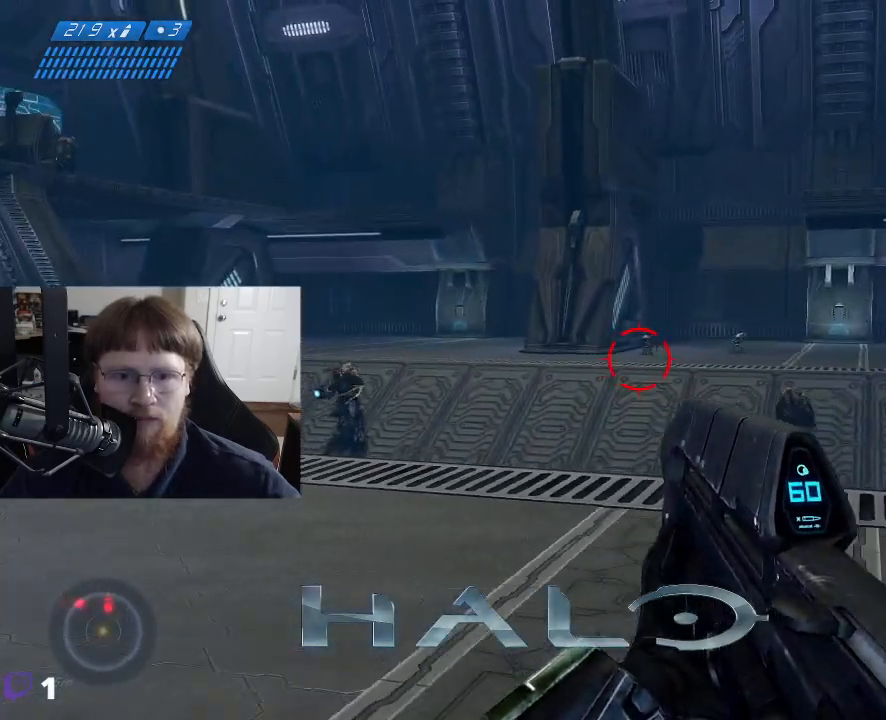
{"keys": ["d"], "mouse": [], "mouse_move": "right", "events": []}
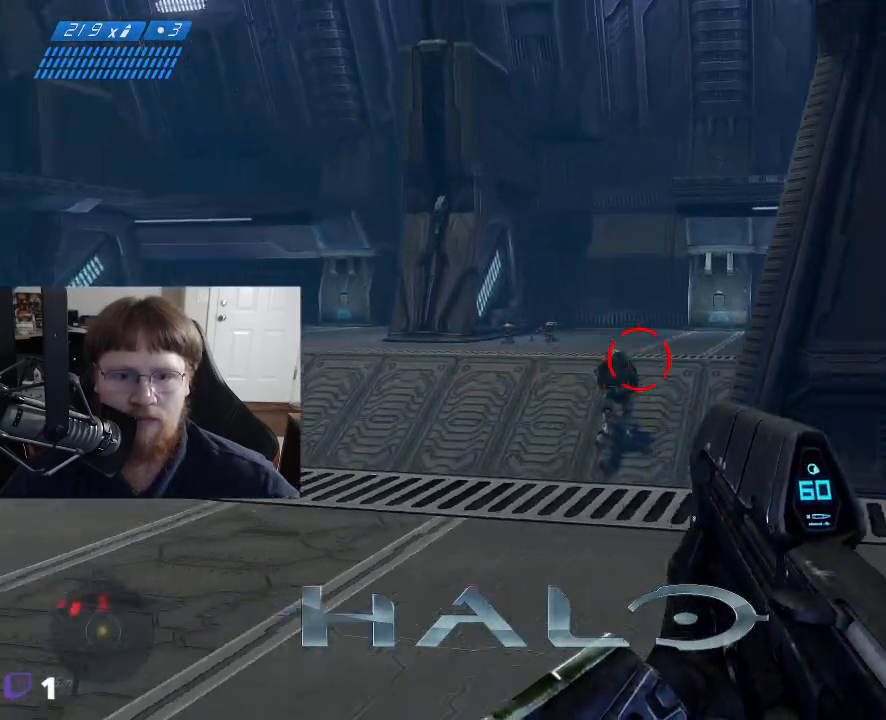
{"keys": ["w"], "mouse": [], "mouse_move": "right", "events": [[50, "w", "down"], [233, "d", "up"]]}
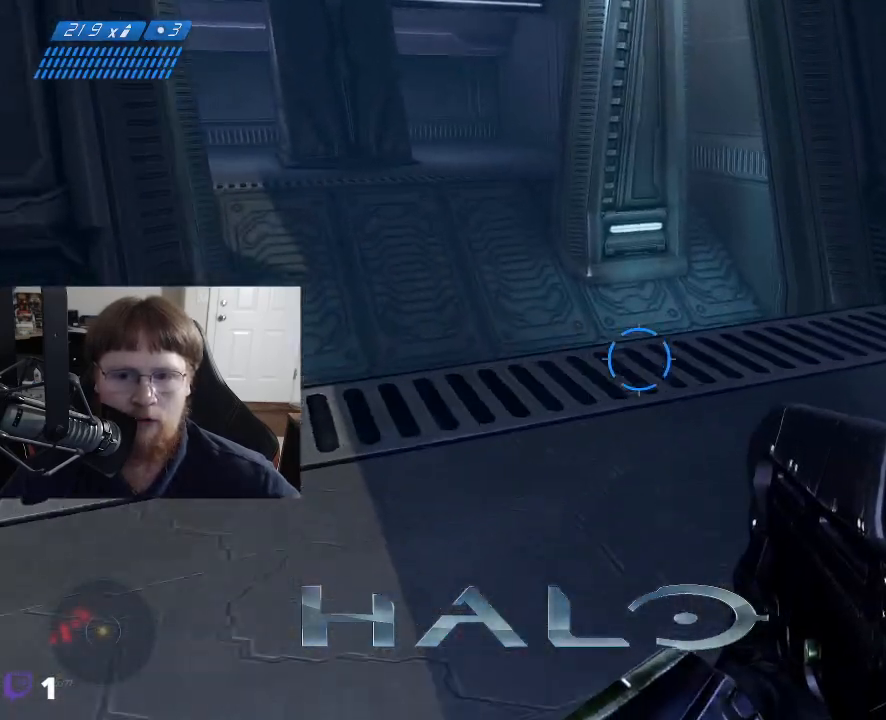
{"keys": ["w"], "mouse": [], "mouse_move": "down", "events": []}
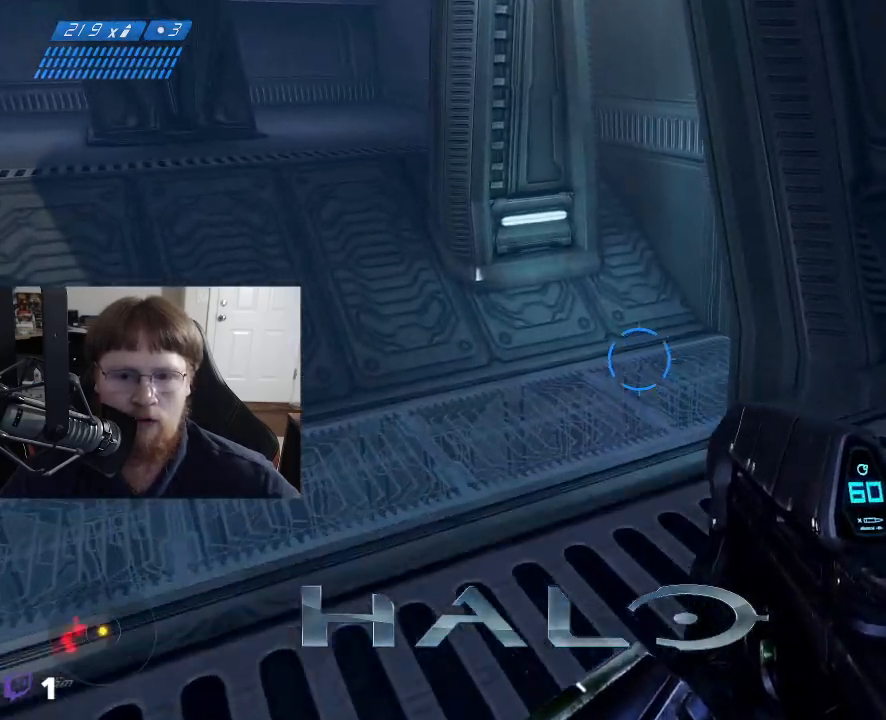
{"keys": [], "mouse": [], "mouse_move": "up-left", "events": [[33, "w", "up"]]}
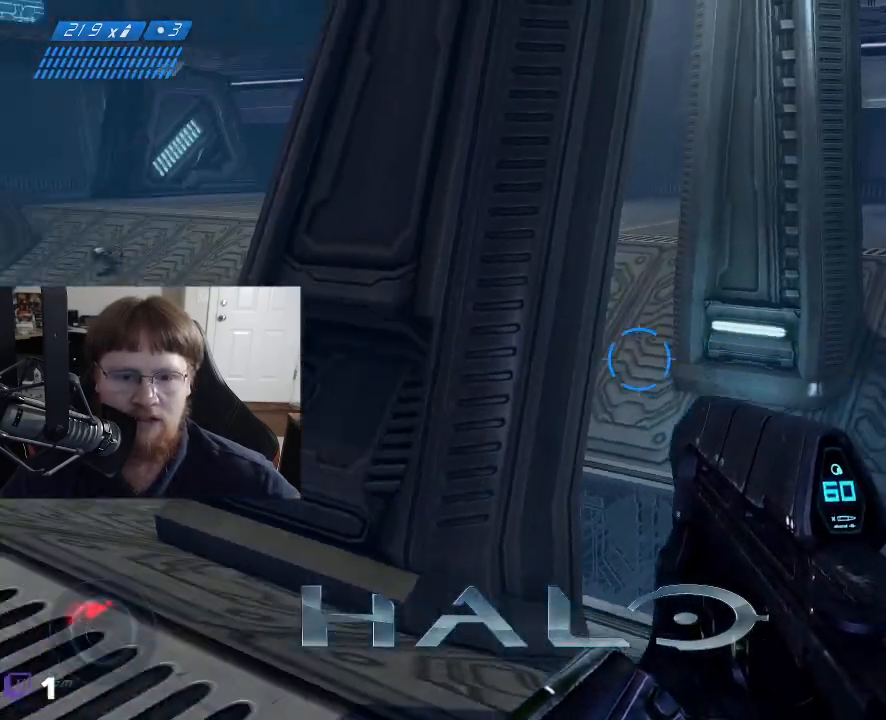
{"keys": ["a", "w"], "mouse": [], "mouse_move": "still", "events": [[100, "a", "down"], [233, "w", "down"]]}
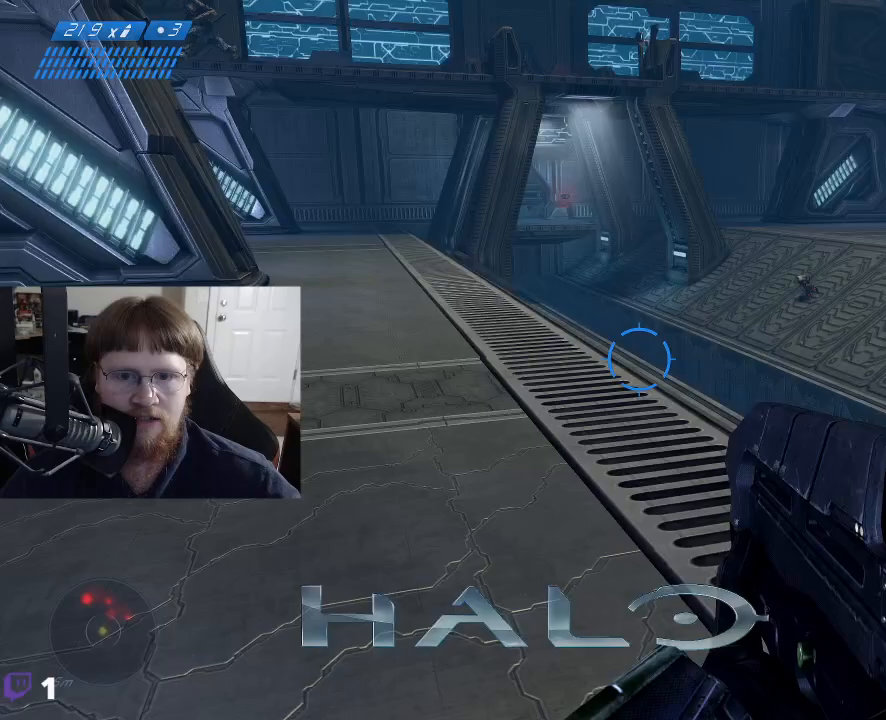
{"keys": ["d"], "mouse": [], "mouse_move": "up", "events": [[150, "a", "up"], [200, "w", "up"], [383, "d", "down"]]}
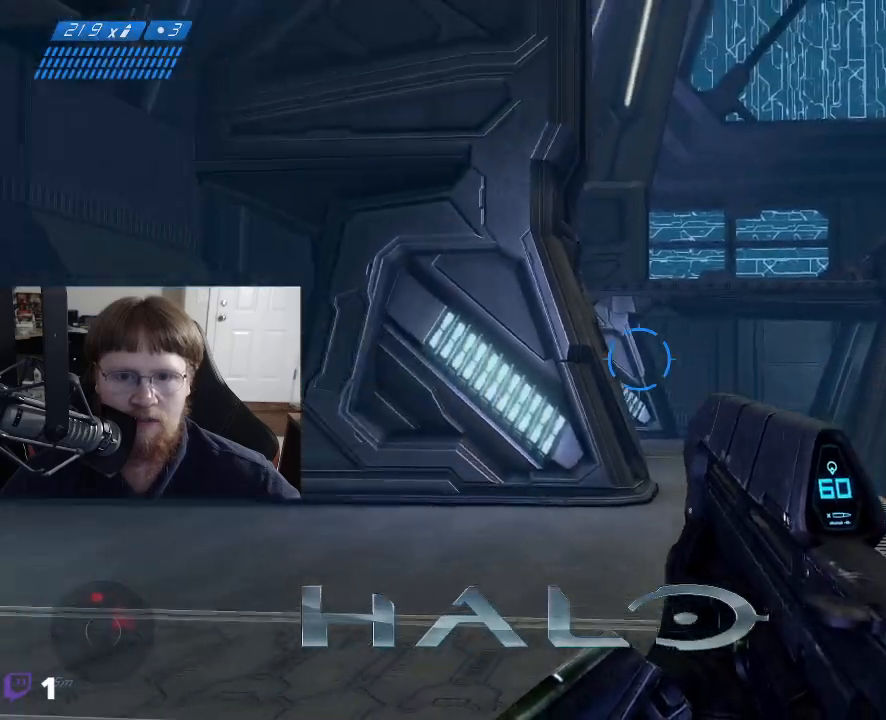
{"keys": [], "mouse": [], "mouse_move": "still", "events": [[217, "d", "up"]]}
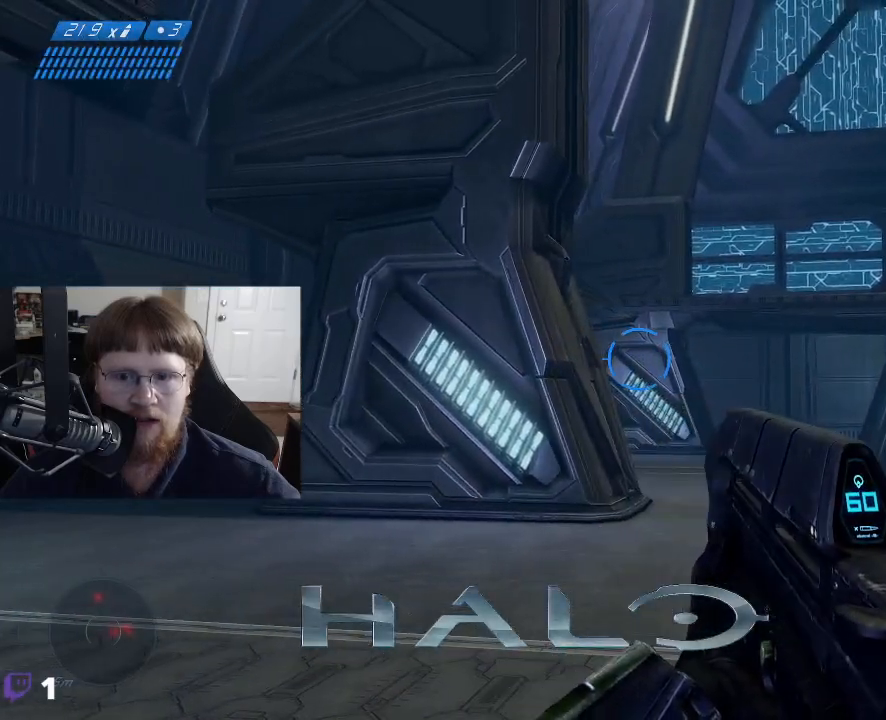
{"keys": ["w"], "mouse": [], "mouse_move": "up", "events": [[100, "w", "down"]]}
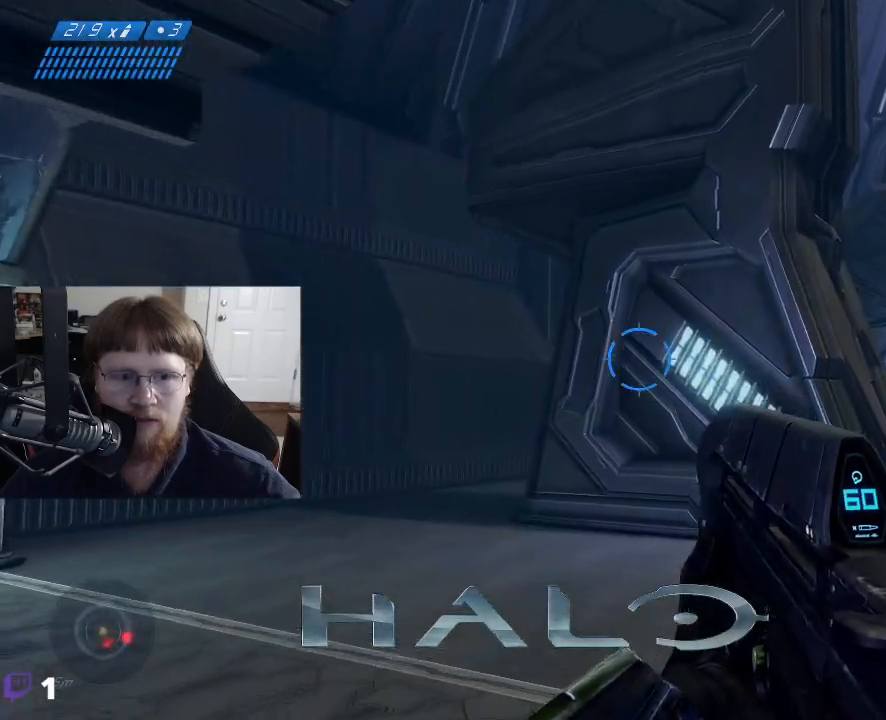
{"keys": ["a", "w"], "mouse": [], "mouse_move": "up", "events": [[383, "a", "down"]]}
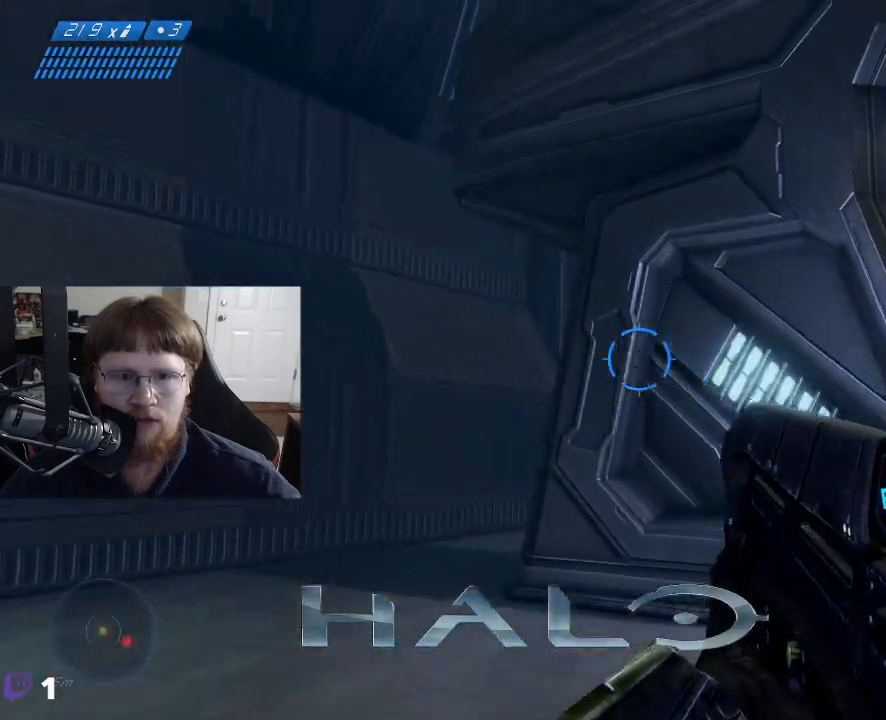
{"keys": ["a", "w"], "mouse": [], "mouse_move": "right", "events": []}
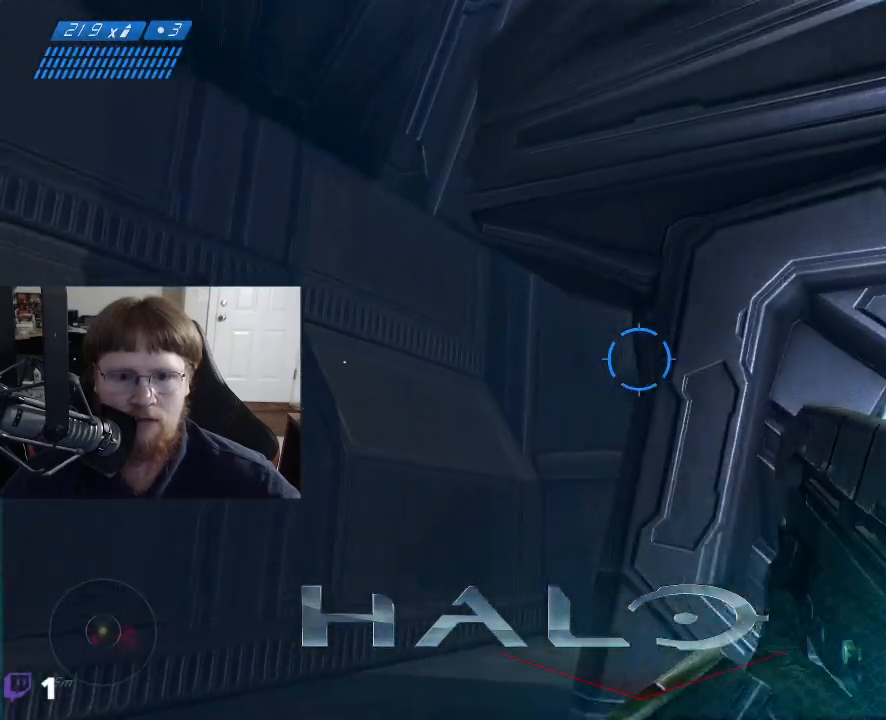
{"keys": ["a", "w"], "mouse": [], "mouse_move": "right", "events": []}
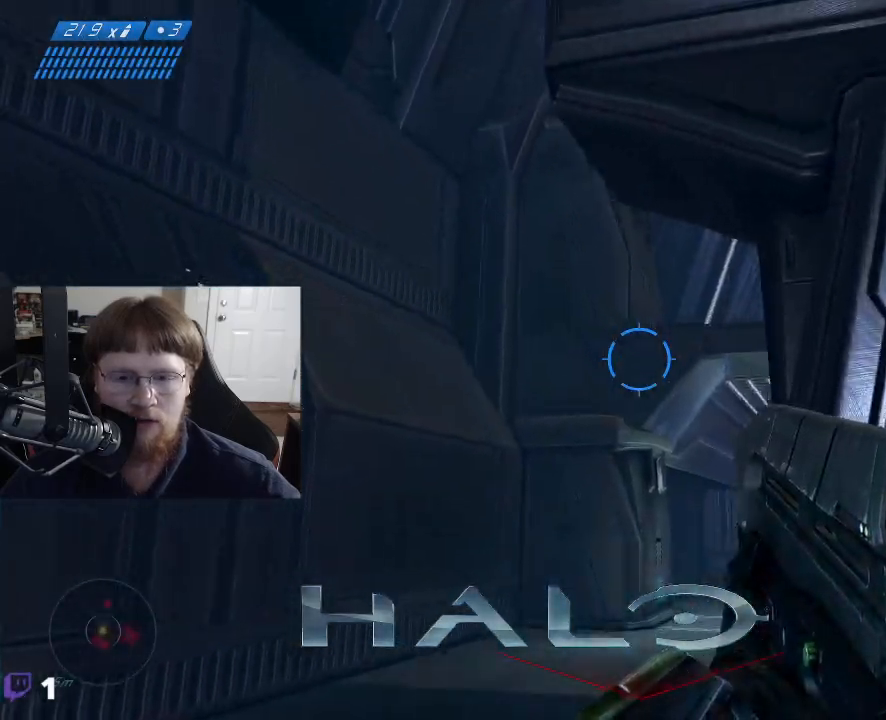
{"keys": ["a"], "mouse": [], "mouse_move": "right", "events": [[67, "w", "up"]]}
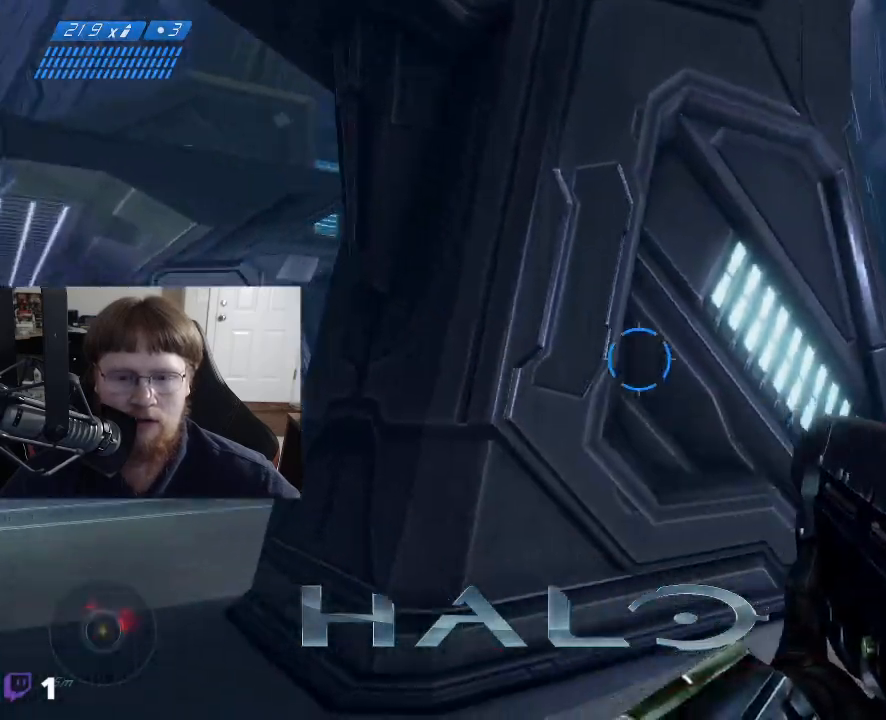
{"keys": ["a"], "mouse": [], "mouse_move": "down", "events": []}
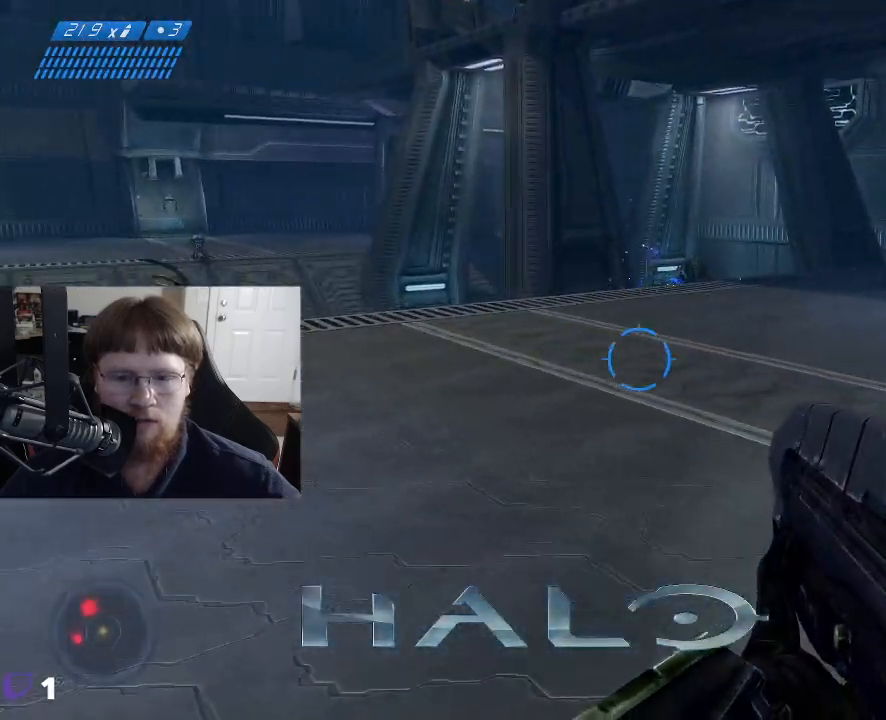
{"keys": ["d", "w"], "mouse": [], "mouse_move": "left", "events": [[50, "a", "up"], [333, "w", "down"], [467, "d", "down"]]}
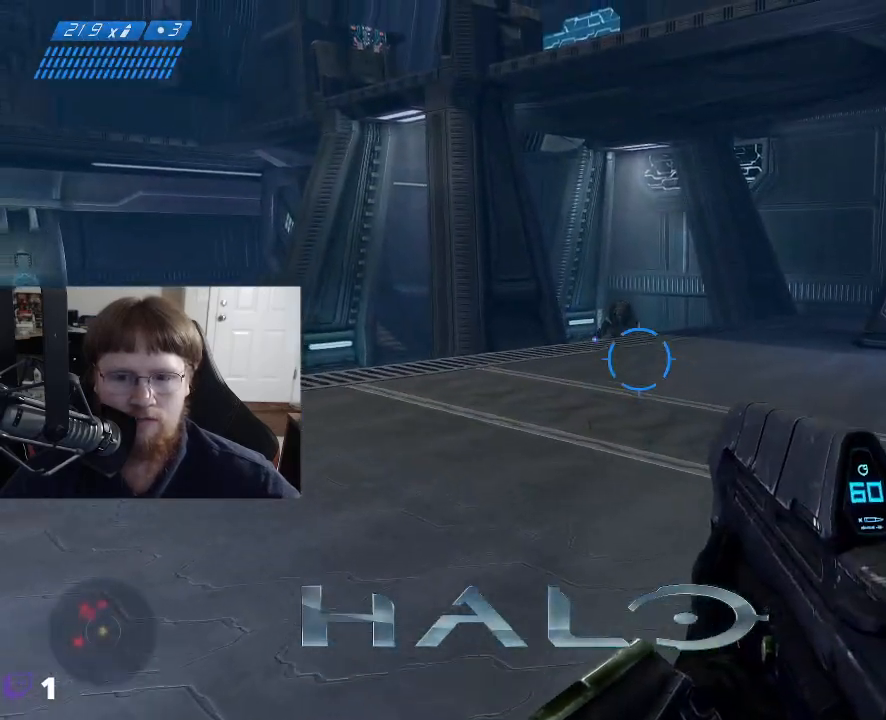
{"keys": ["w"], "mouse": ["left"], "mouse_move": "still", "events": [[150, "d", "up"], [383, "mouse_left", "down"]]}
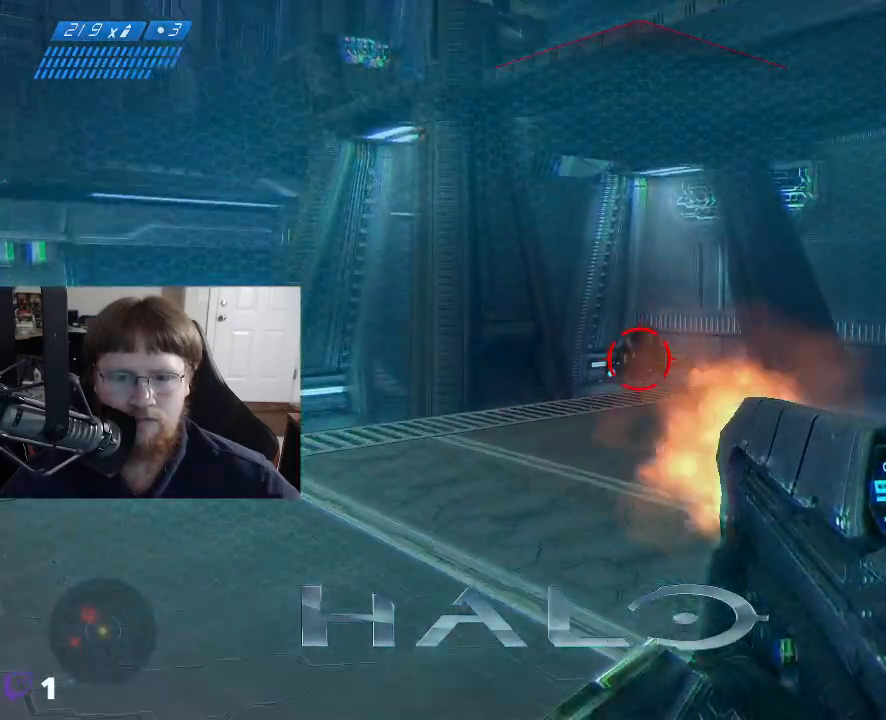
{"keys": ["w"], "mouse": ["left"], "mouse_move": "still", "events": []}
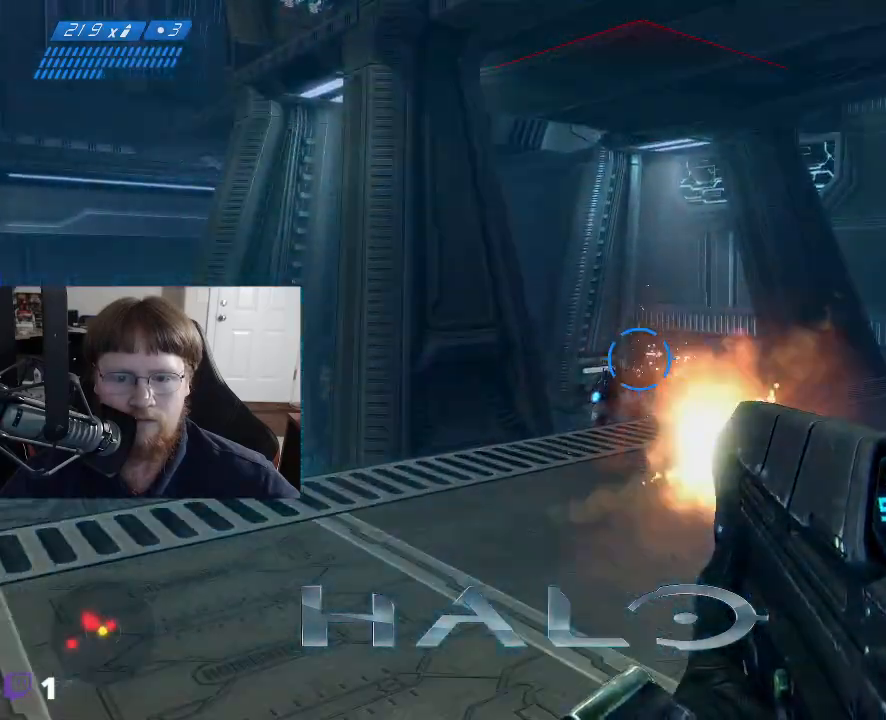
{"keys": ["d", "w"], "mouse": [], "mouse_move": "down", "events": [[417, "d", "down"], [417, "mouse_left", "up"]]}
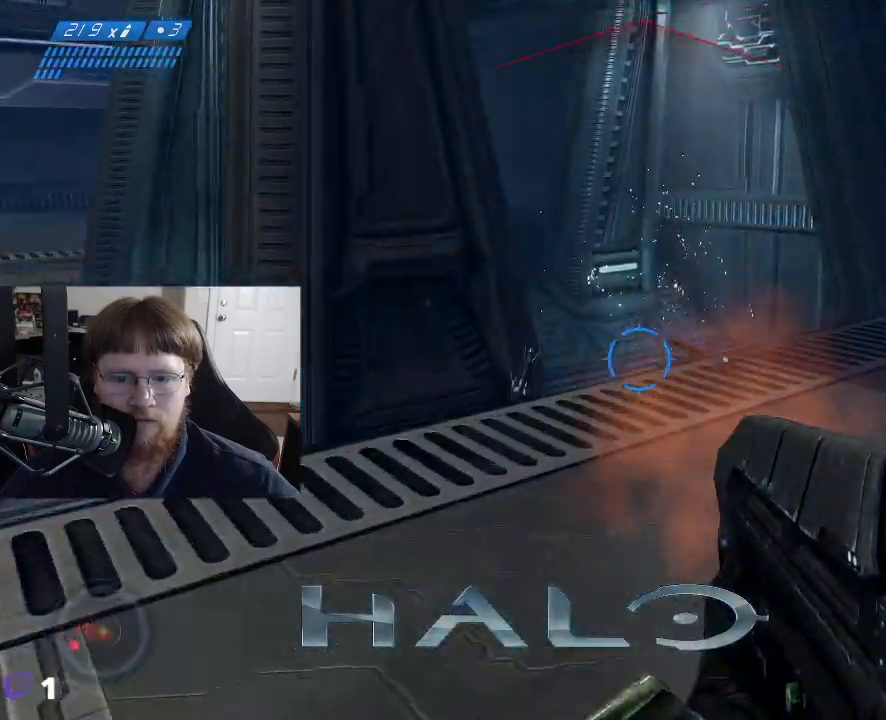
{"keys": ["w"], "mouse": [], "mouse_move": "left", "events": [[67, "d", "up"]]}